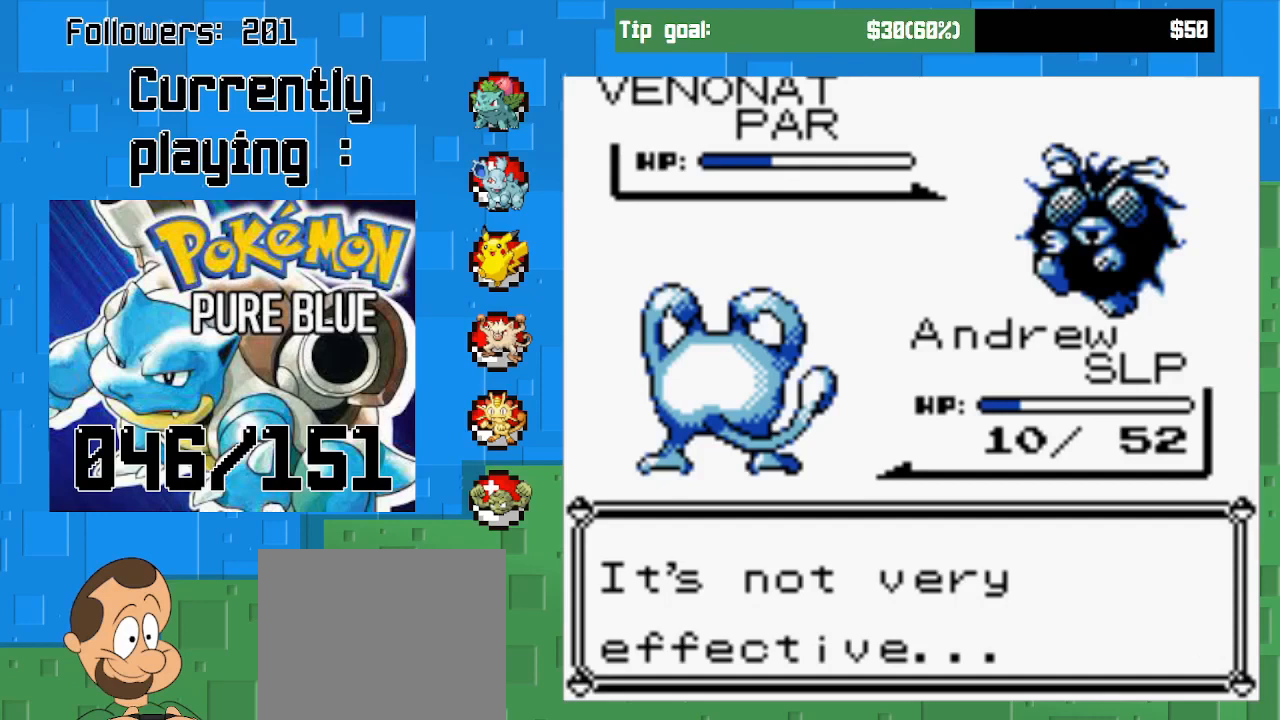
Gameplay with a controller (PlayStation layout); each line is a JSON object with the inputs held at the frame after it. "events" lists button and stick changes between this image and that frame as [ms after this image, input, new state], when the widget could be followed in between. Not read: L3 R3 left_stick.
{"buttons": [], "right_stick": "center", "events": [[67, "CIRCLE", "down"], [200, "CIRCLE", "up"]]}
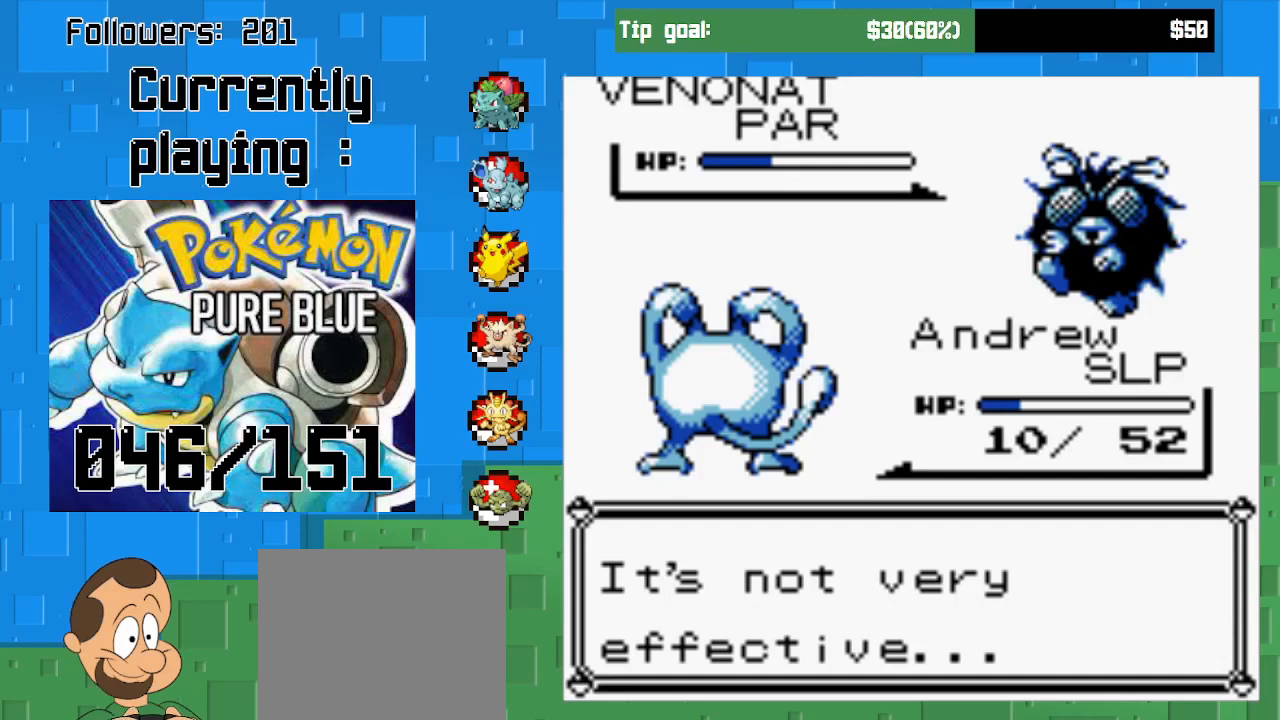
{"buttons": [], "right_stick": "center", "events": []}
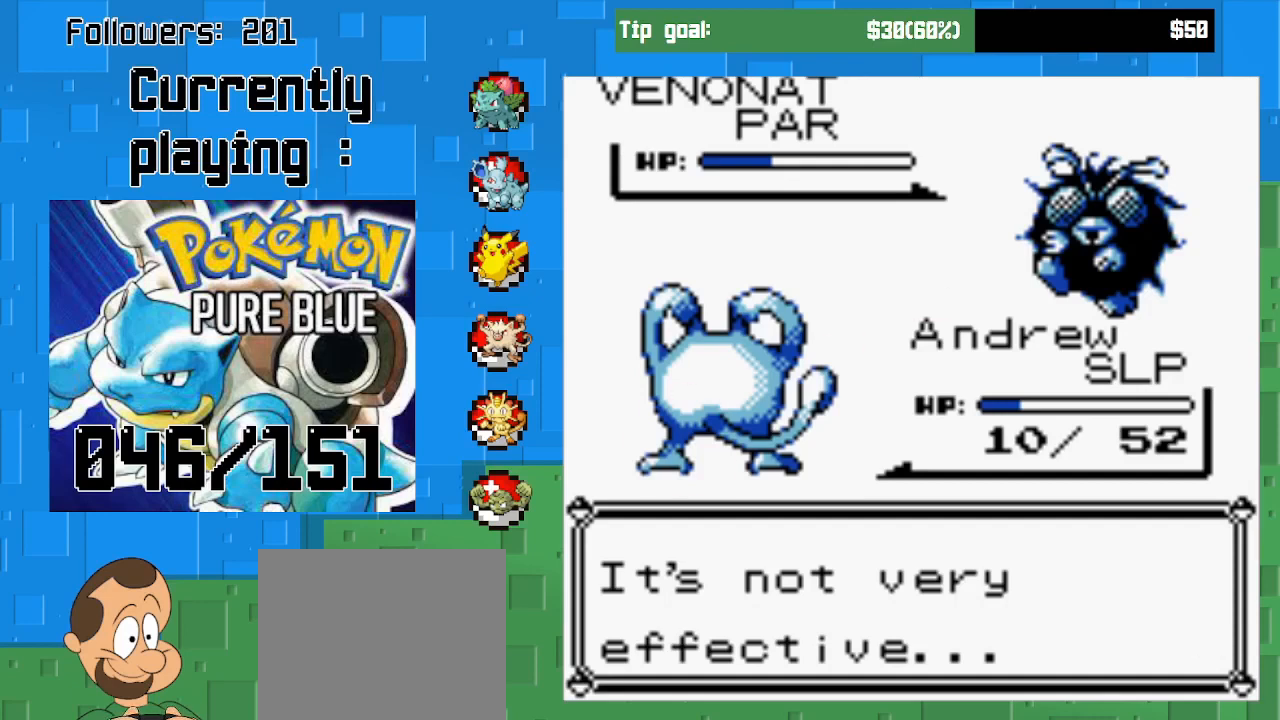
{"buttons": [], "right_stick": "center", "events": [[233, "CIRCLE", "down"], [500, "CIRCLE", "up"]]}
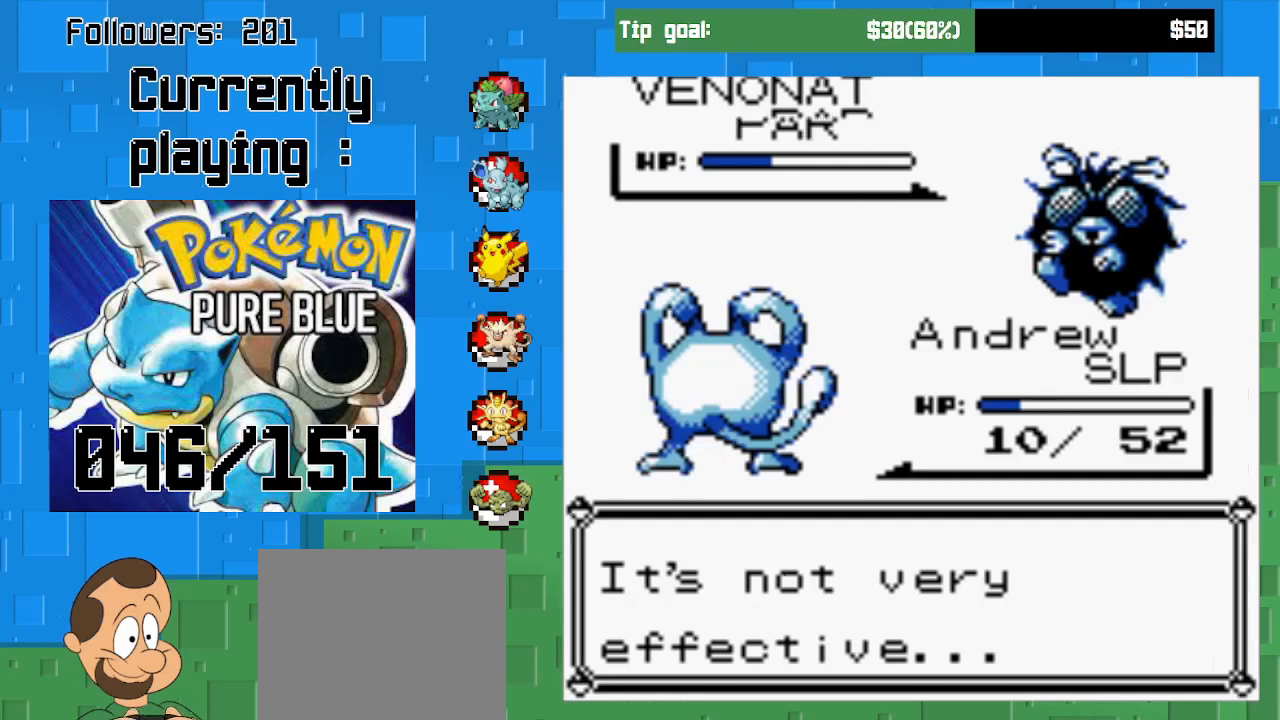
{"buttons": [], "right_stick": "center", "events": []}
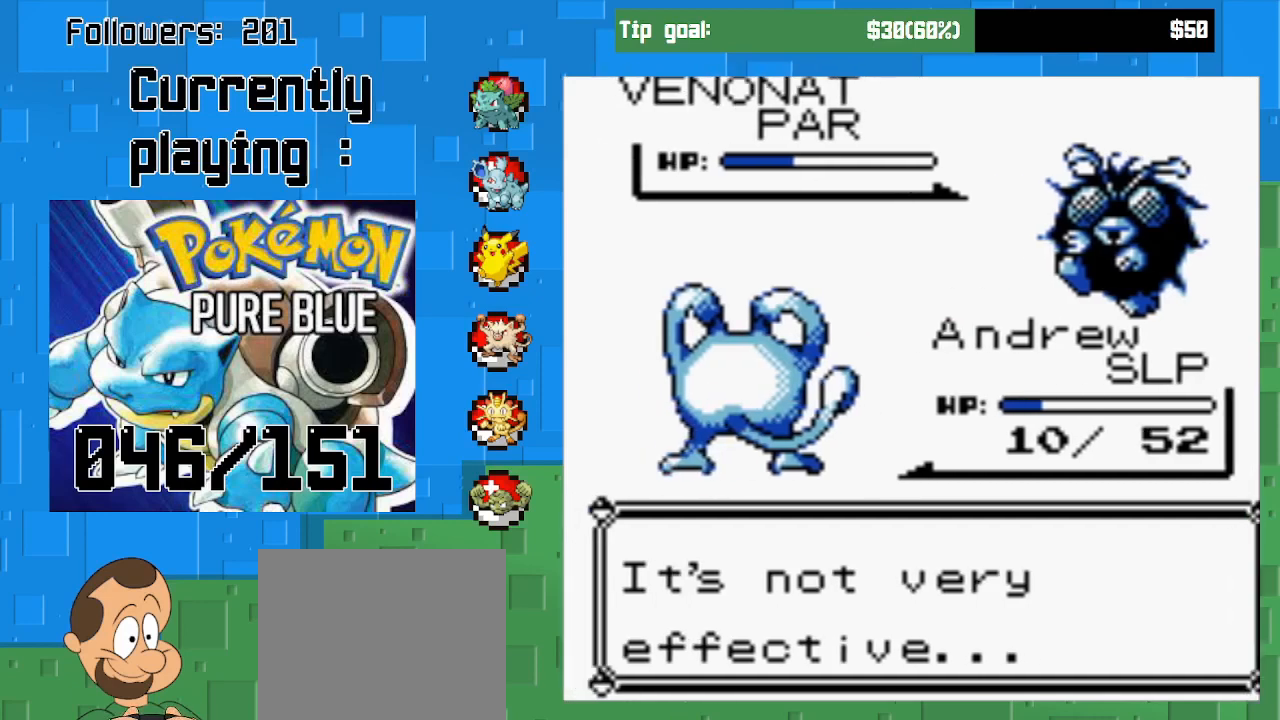
{"buttons": [], "right_stick": "center", "events": []}
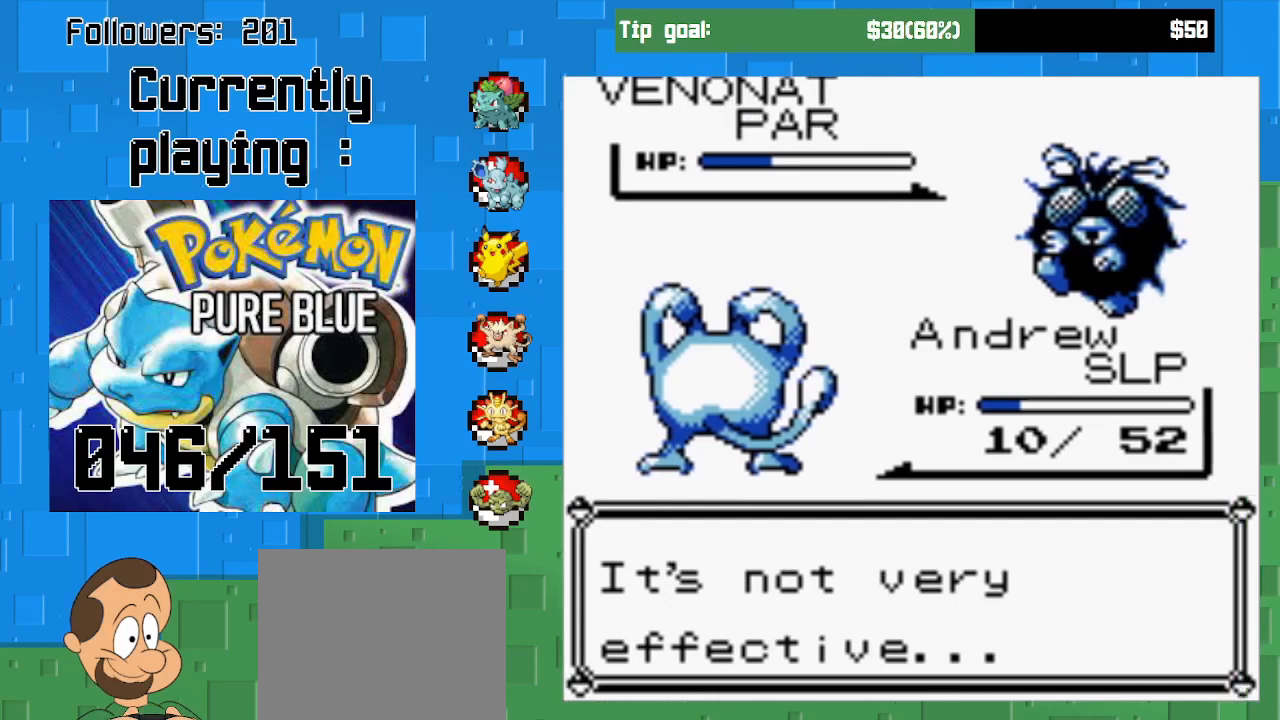
{"buttons": [], "right_stick": "center", "events": []}
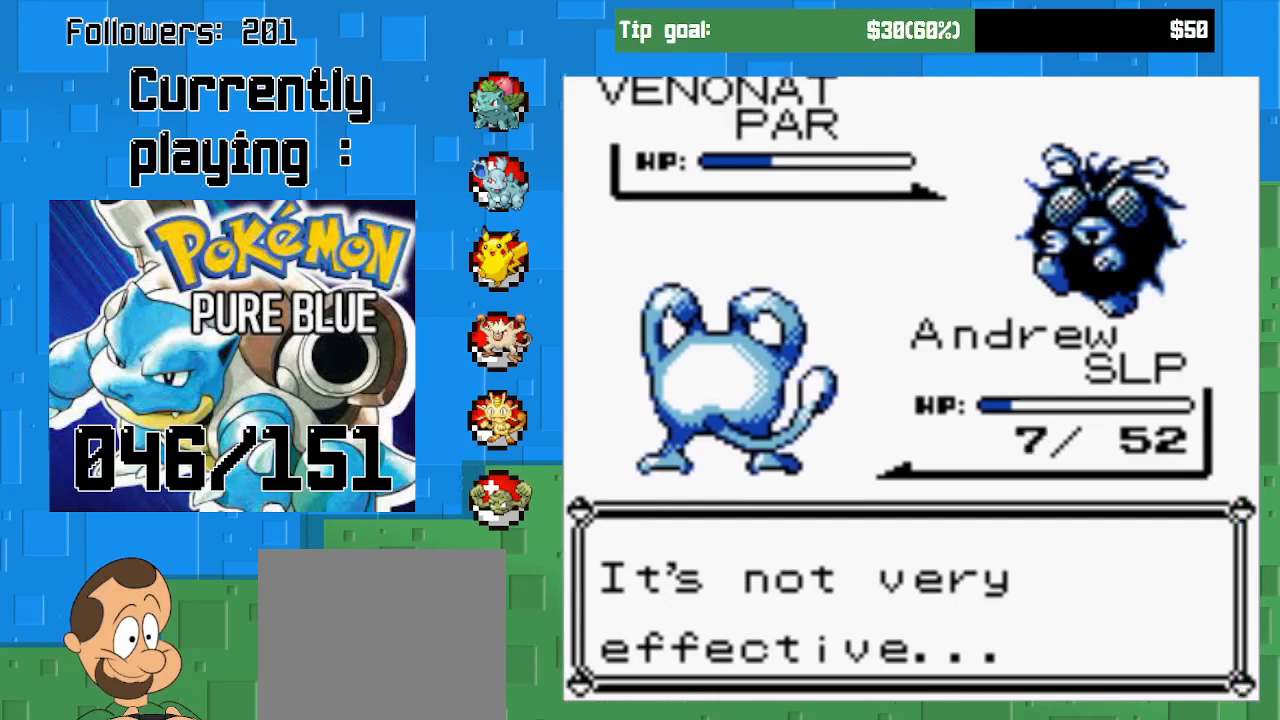
{"buttons": [], "right_stick": "center", "events": []}
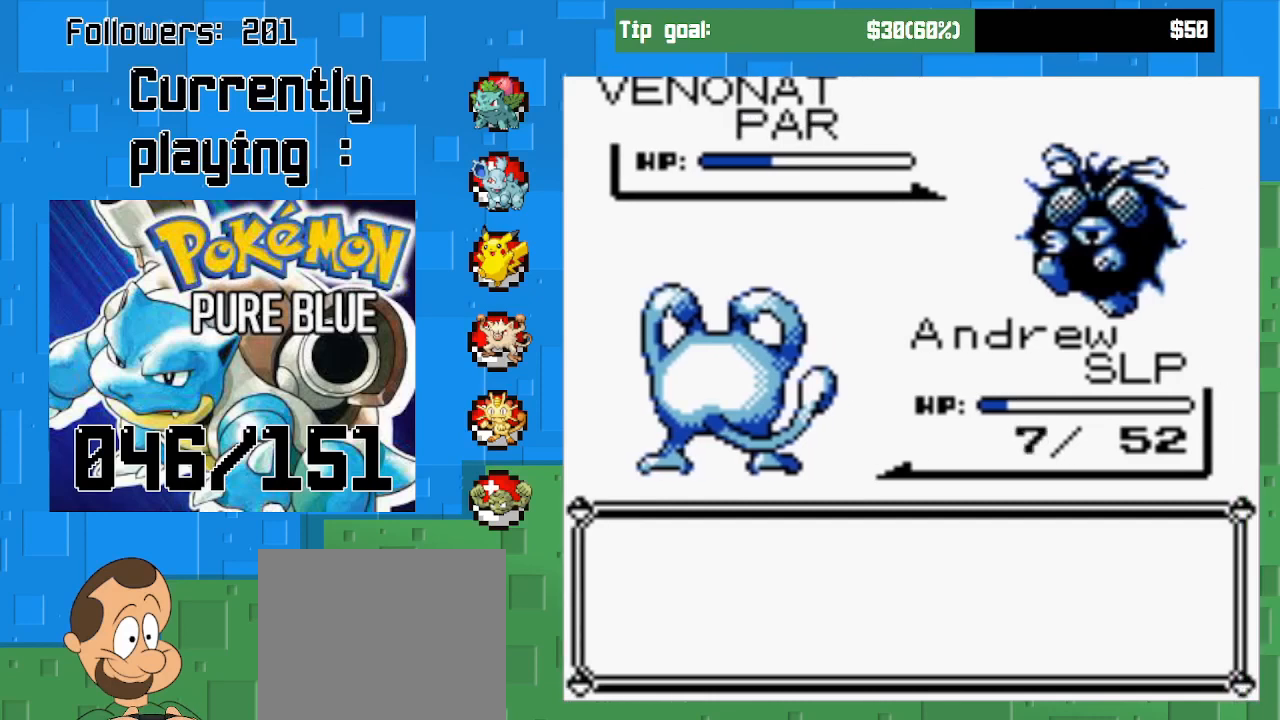
{"buttons": [], "right_stick": "center", "events": []}
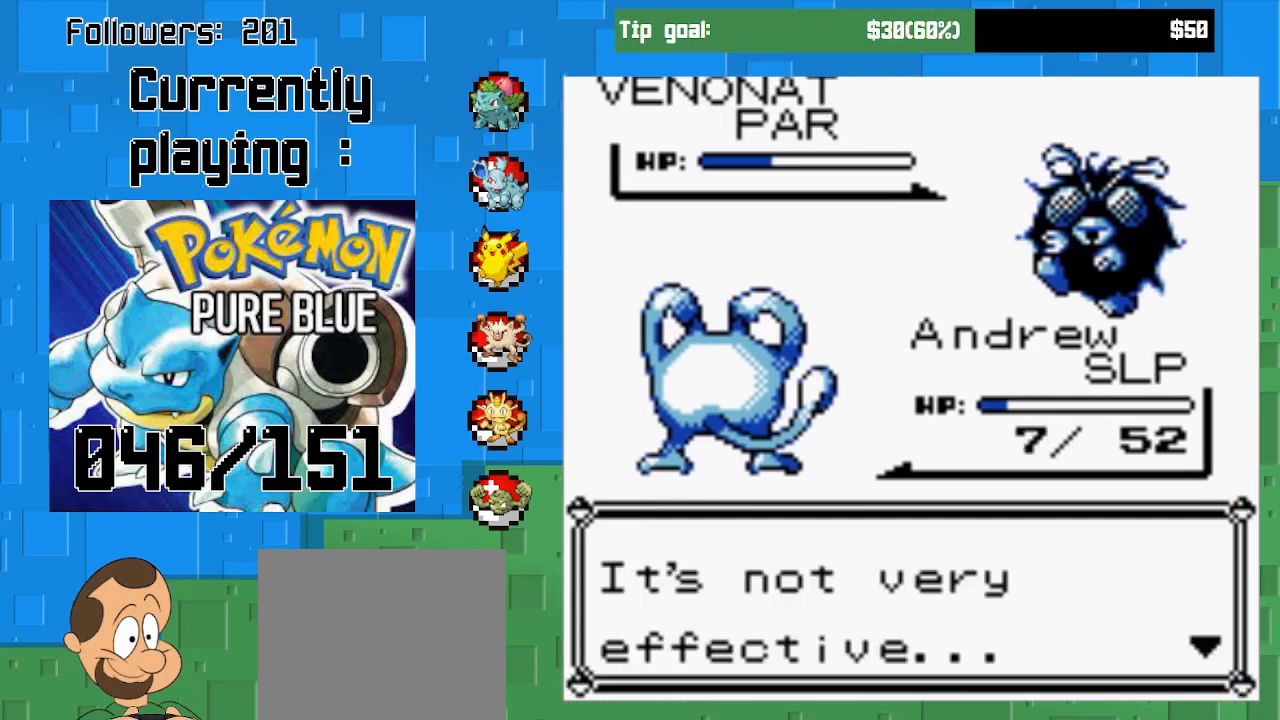
{"buttons": [], "right_stick": "center", "events": []}
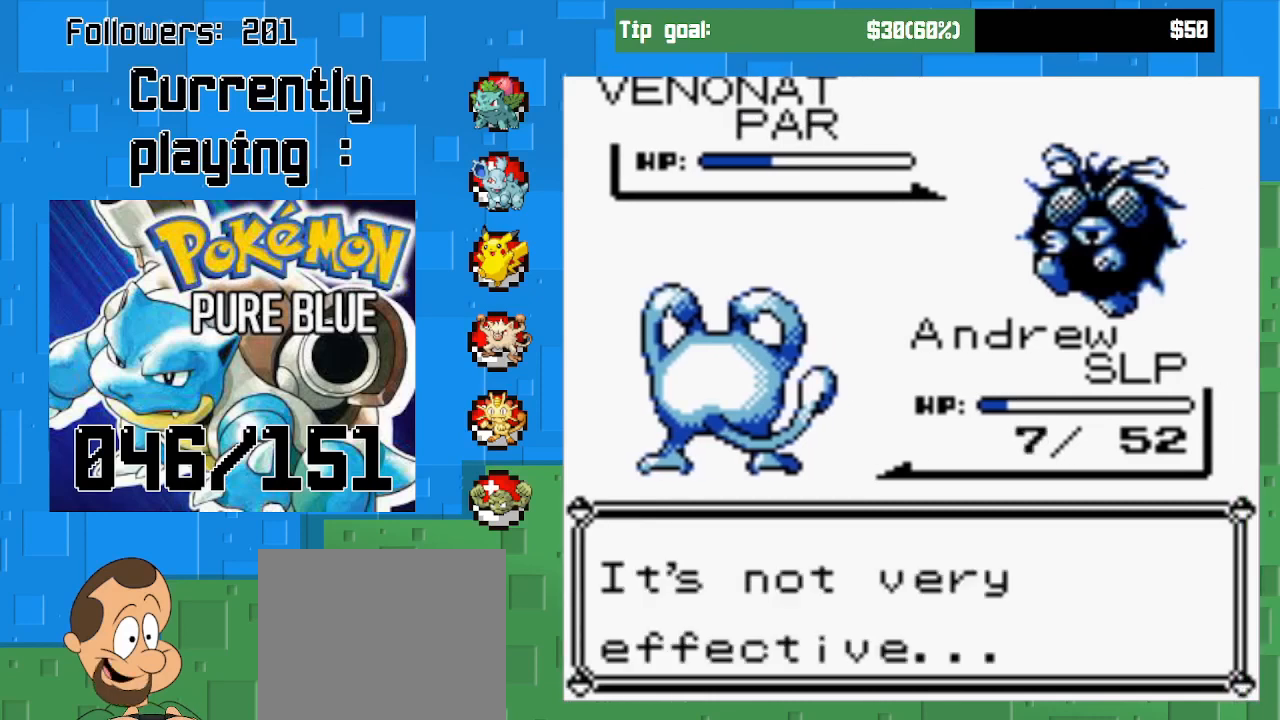
{"buttons": [], "right_stick": "center", "events": []}
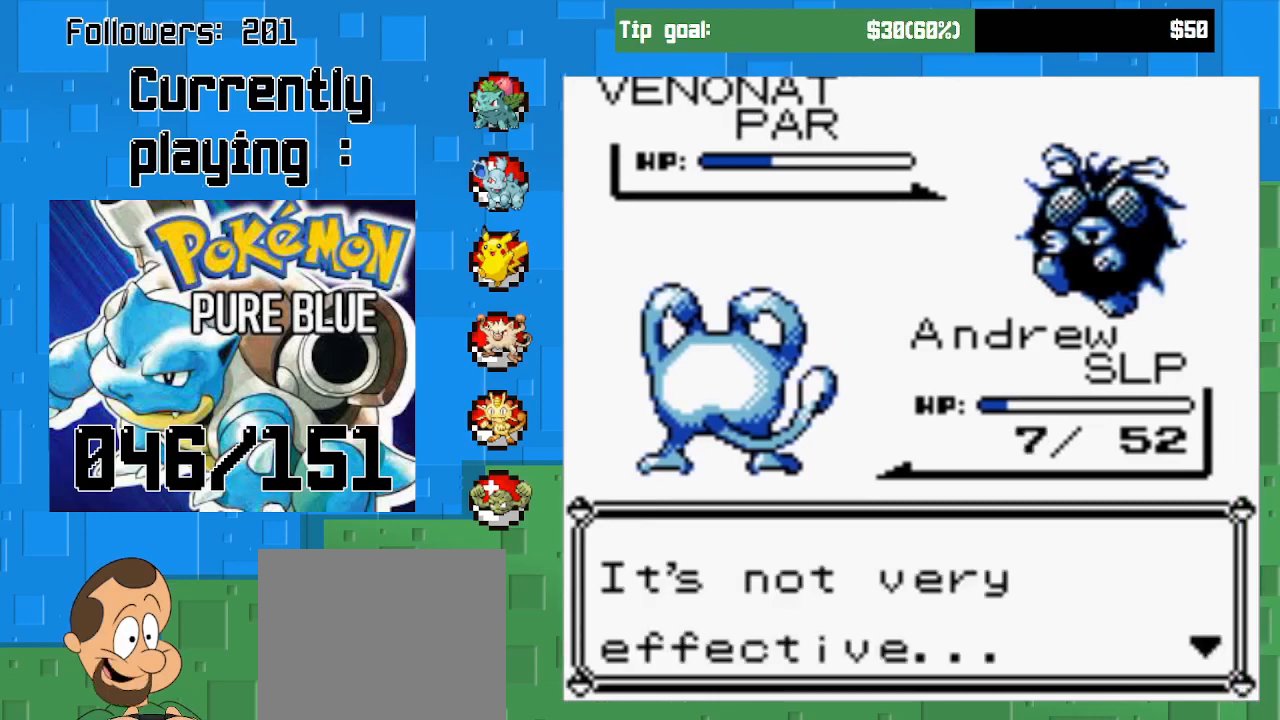
{"buttons": [], "right_stick": "center", "events": []}
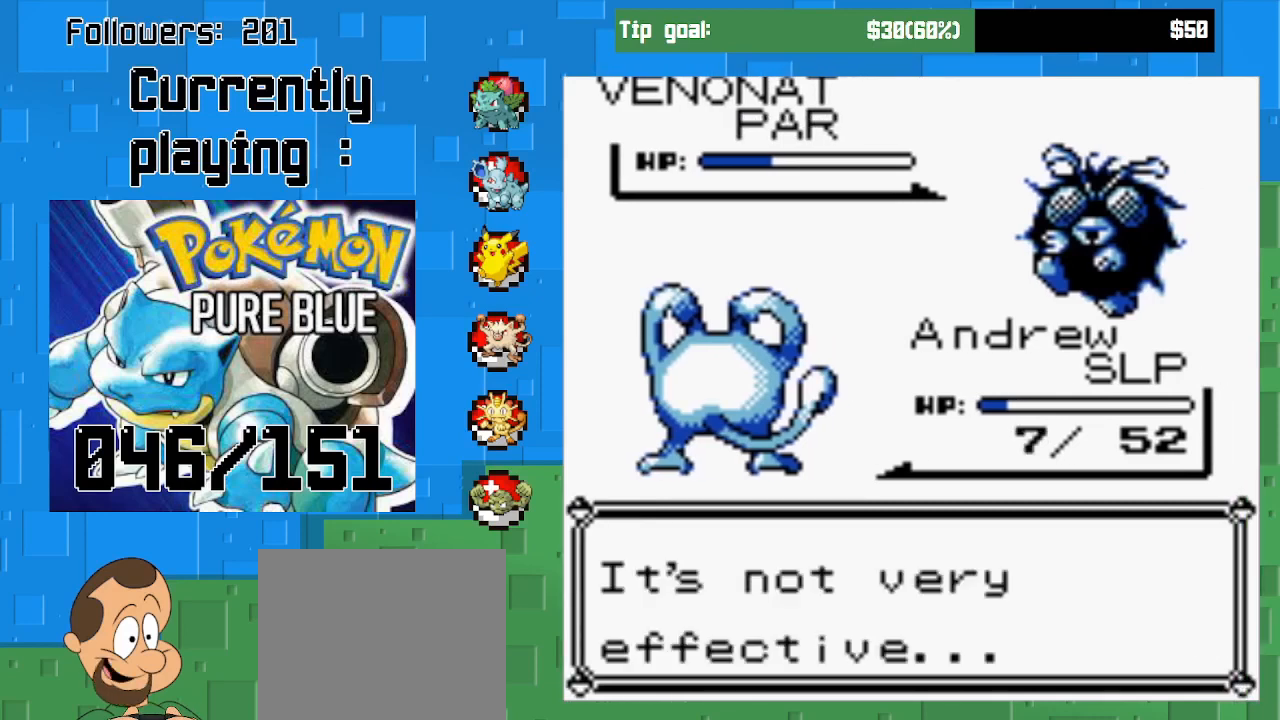
{"buttons": [], "right_stick": "center", "events": []}
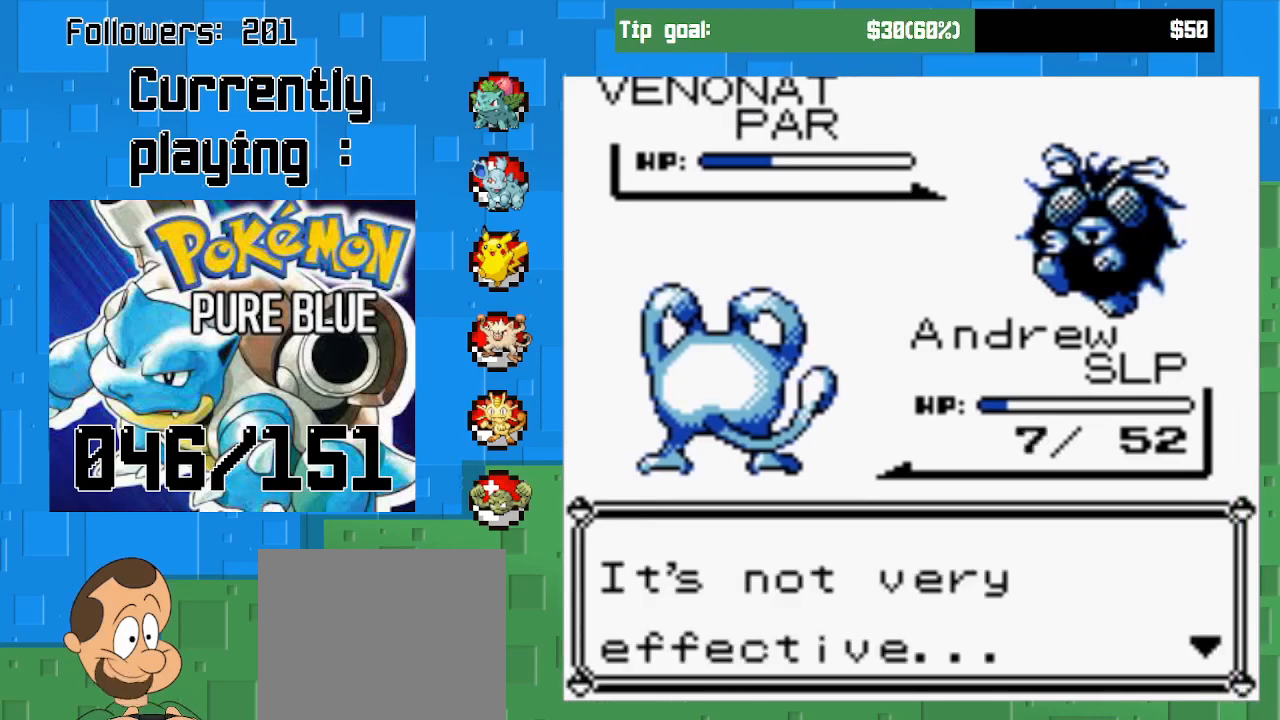
{"buttons": [], "right_stick": "center", "events": []}
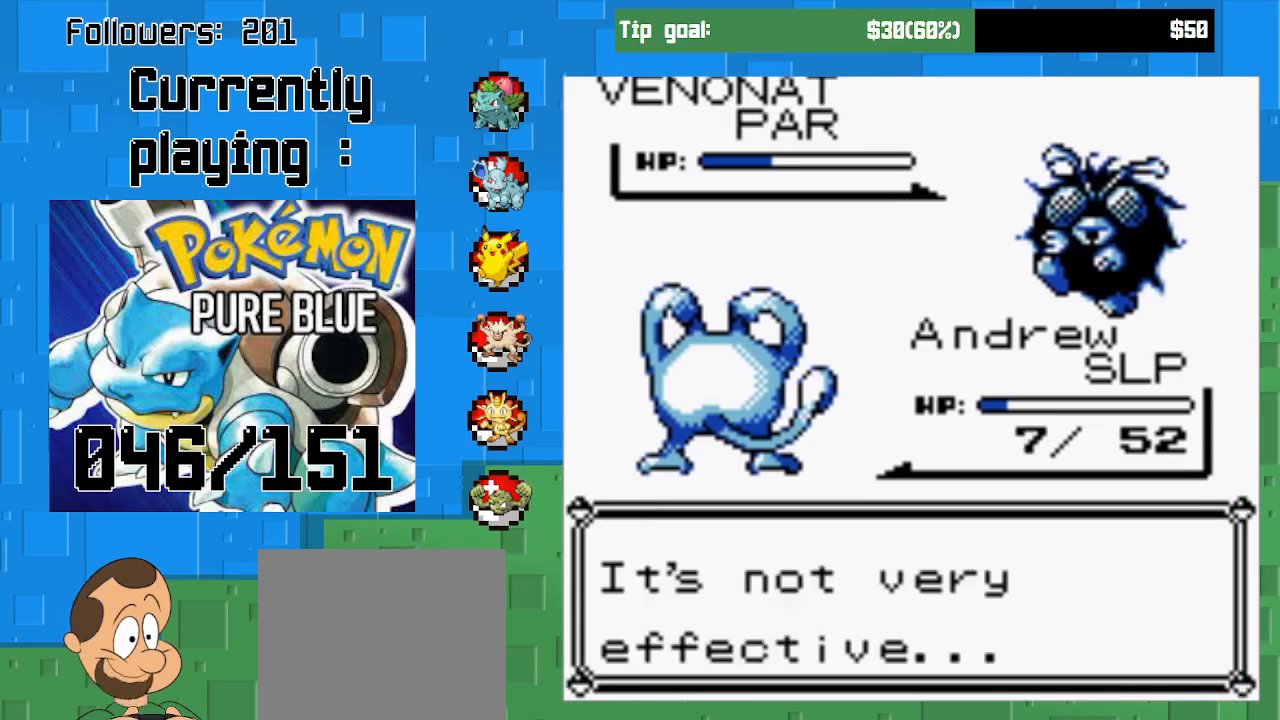
{"buttons": ["CIRCLE"], "right_stick": "center", "events": [[367, "CIRCLE", "down"]]}
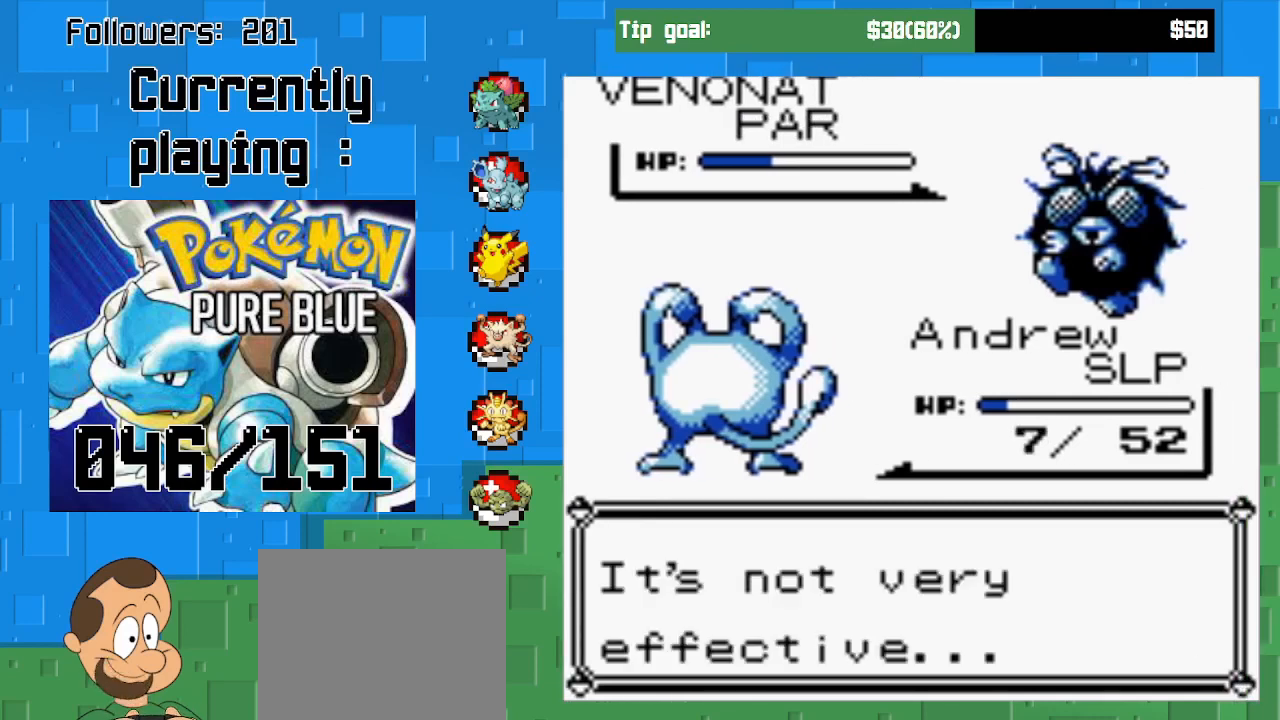
{"buttons": [], "right_stick": "center", "events": [[67, "CIRCLE", "up"]]}
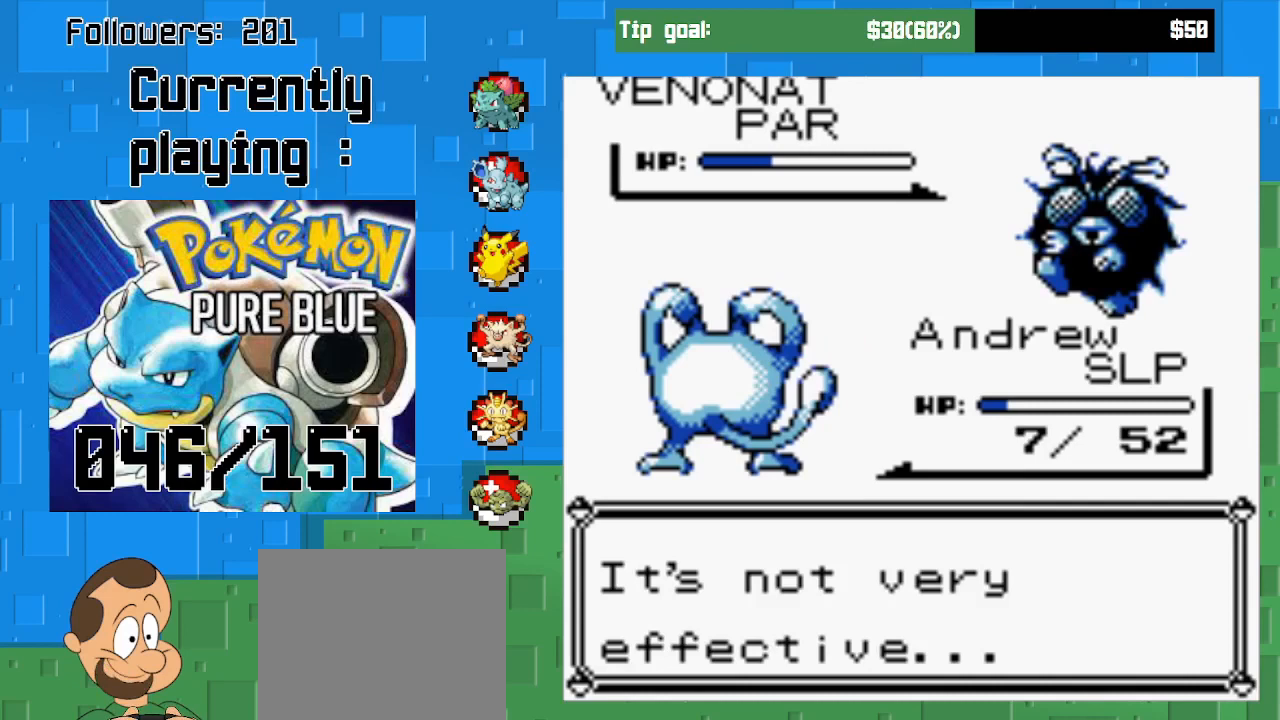
{"buttons": [], "right_stick": "center", "events": [[167, "CIRCLE", "down"], [433, "CIRCLE", "up"]]}
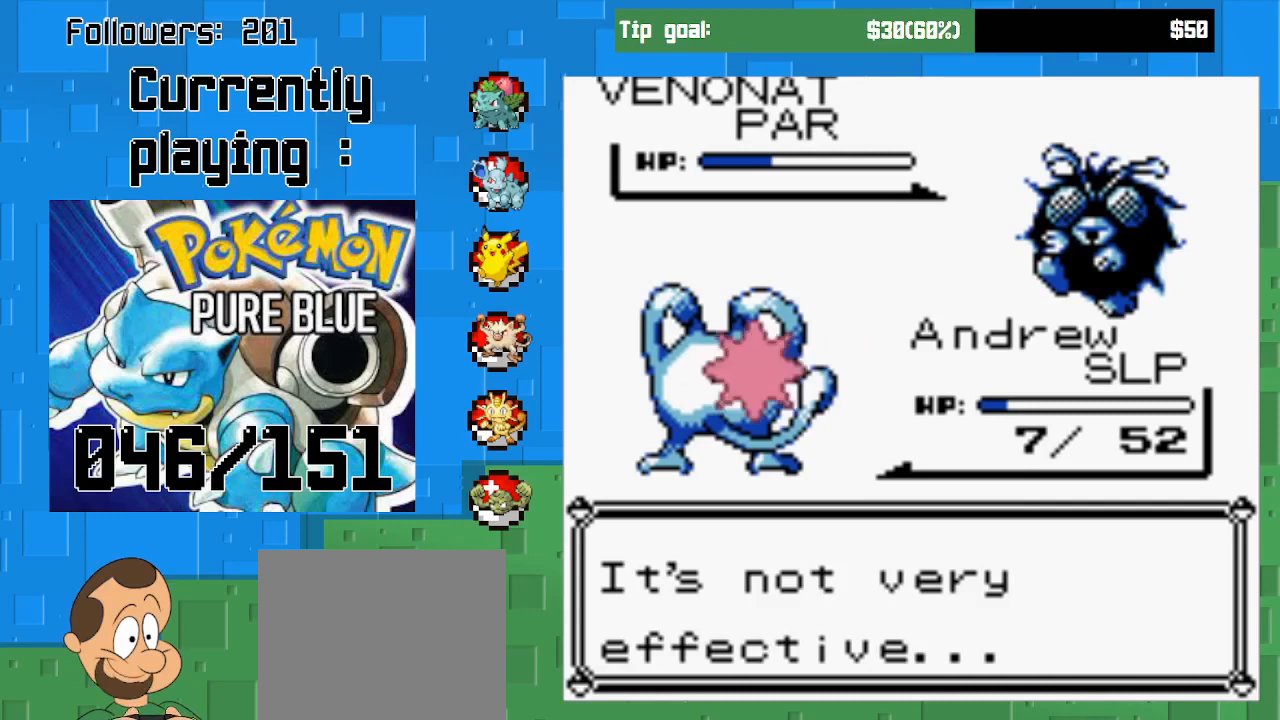
{"buttons": [], "right_stick": "center", "events": [[233, "CIRCLE", "down"], [467, "CIRCLE", "up"]]}